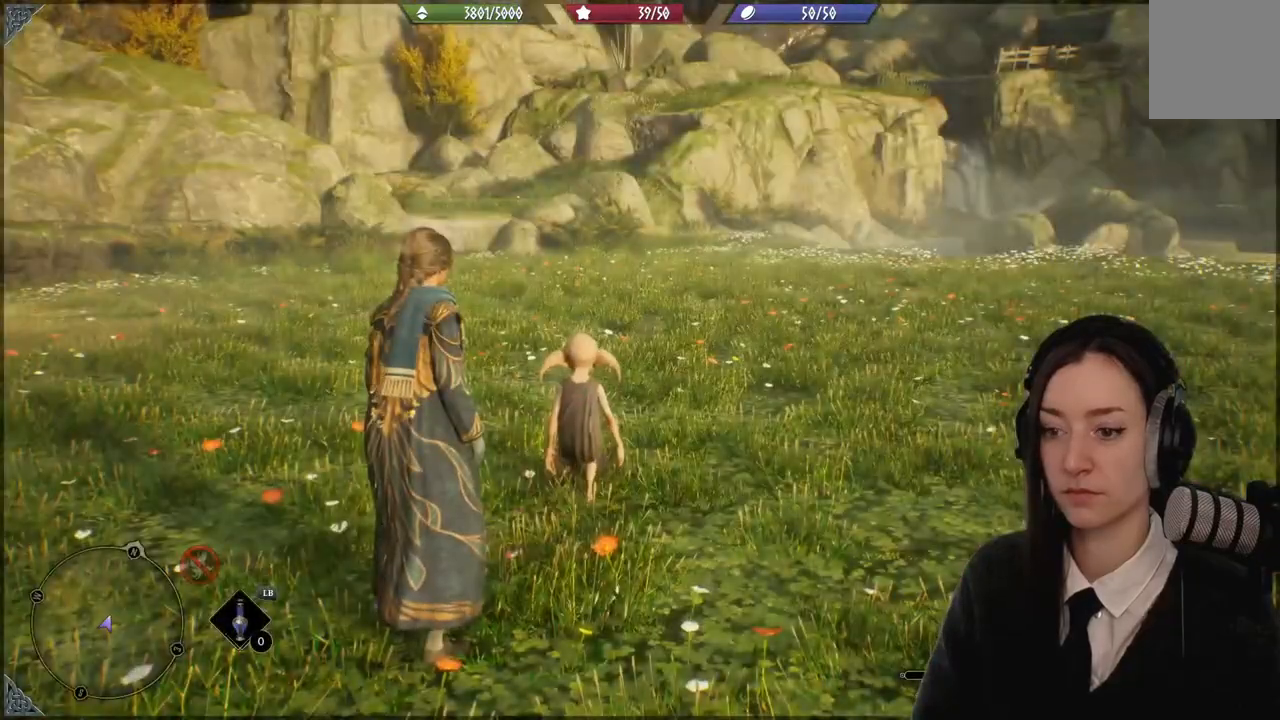
Gameplay with a controller (Xbox layout); each line is a JSON object with the inputs held at the frame after it. "events" lists button and stick changes between this image and that frame as [ms after this image, input, new state], when the widget could be followed in between. Not read: L3 Z.
{"buttons": [], "left_stick": "center", "right_stick": "right", "events": [[233, "right_stick", "right"]]}
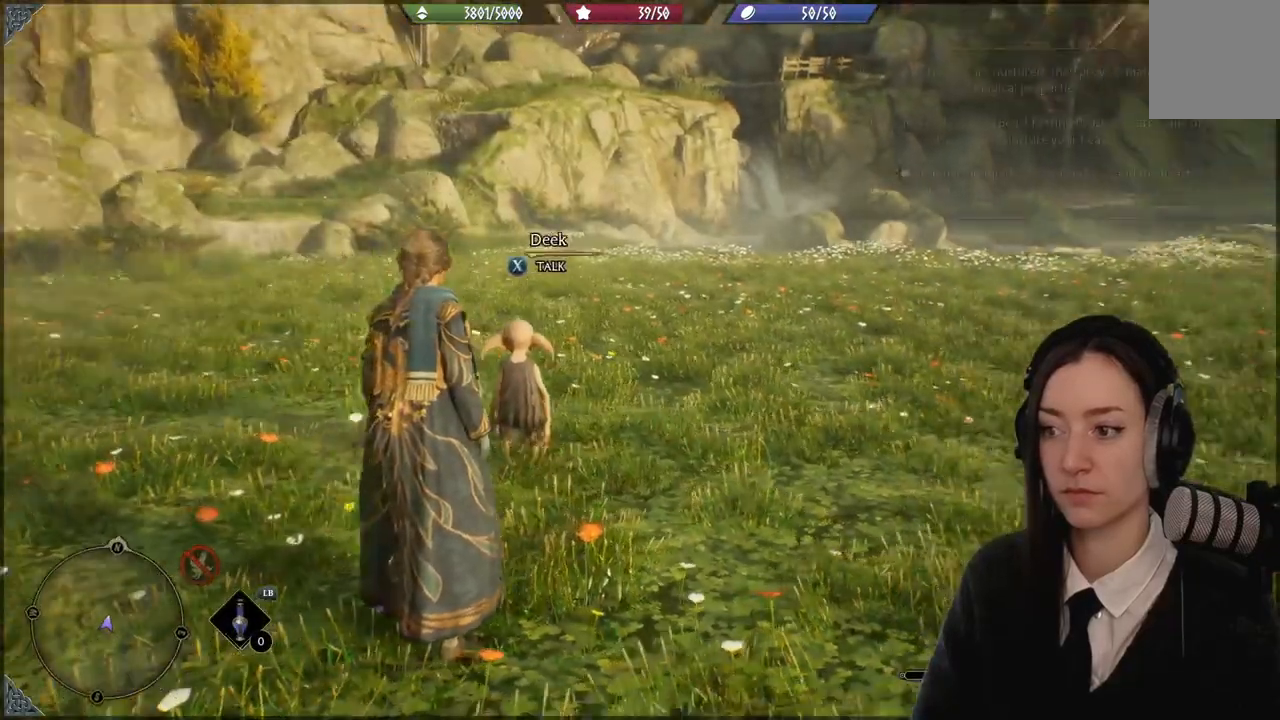
{"buttons": [], "left_stick": "center", "right_stick": "center", "events": [[434, "right_stick", "center"]]}
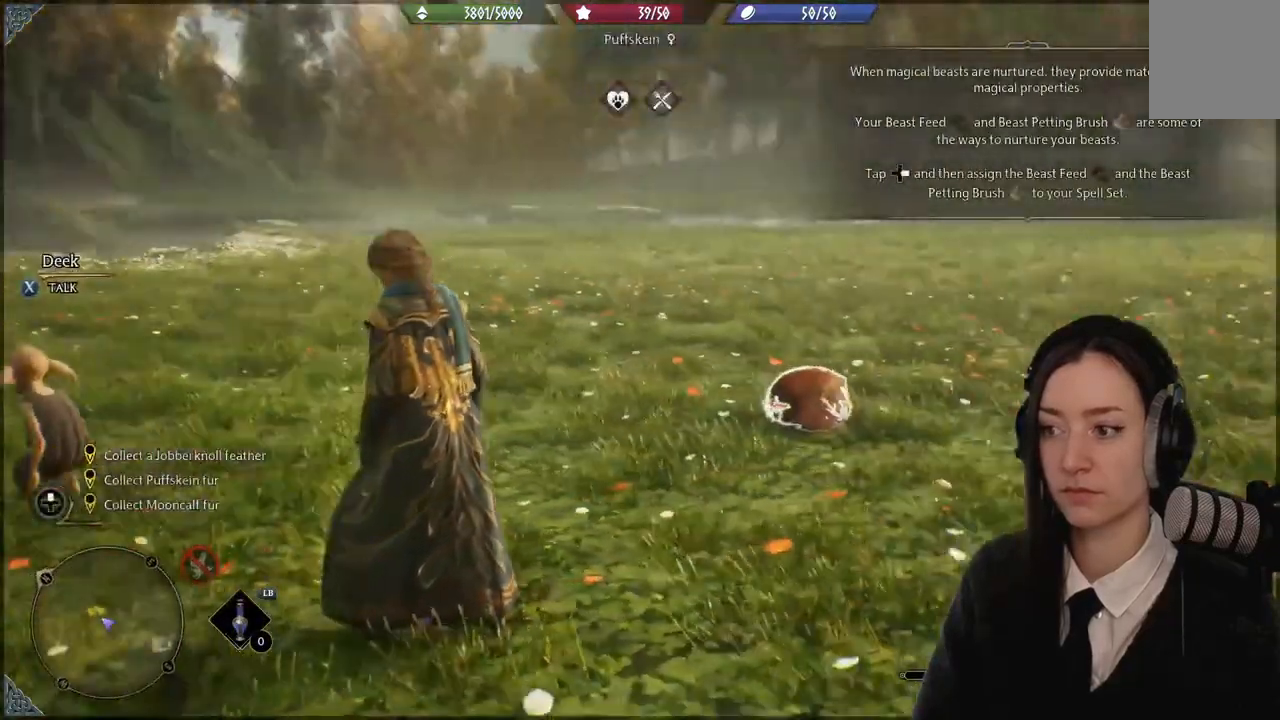
{"buttons": [], "left_stick": "up-right", "right_stick": "center", "events": [[167, "left_stick", "up-right"]]}
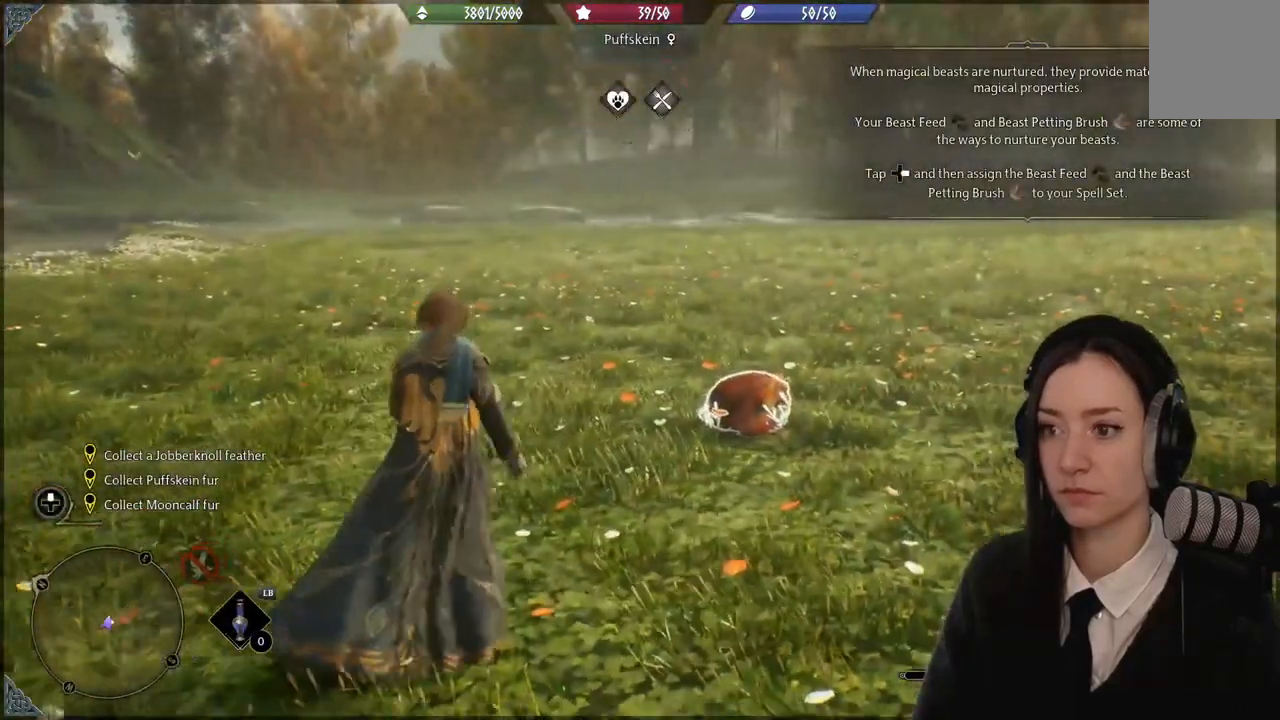
{"buttons": [], "left_stick": "up-right", "right_stick": "center", "events": [[100, "right_stick", "down"], [434, "right_stick", "center"]]}
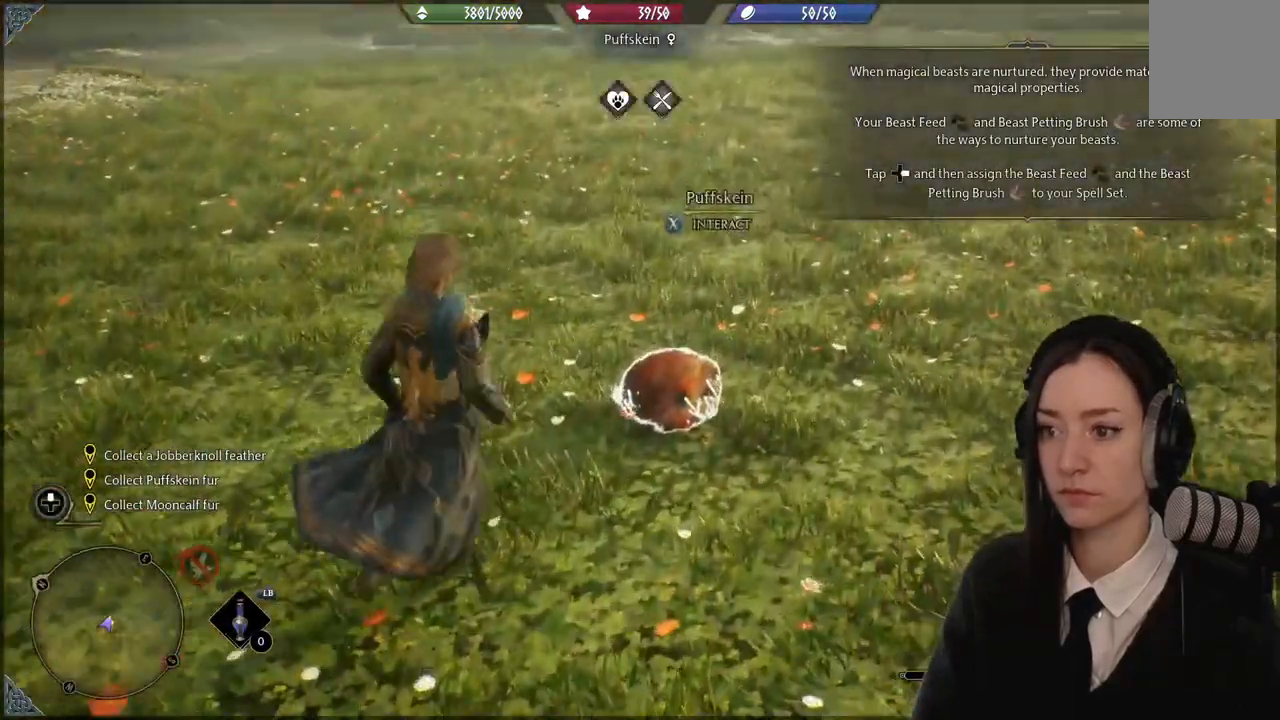
{"buttons": [], "left_stick": "center", "right_stick": "center", "events": [[33, "left_stick", "center"]]}
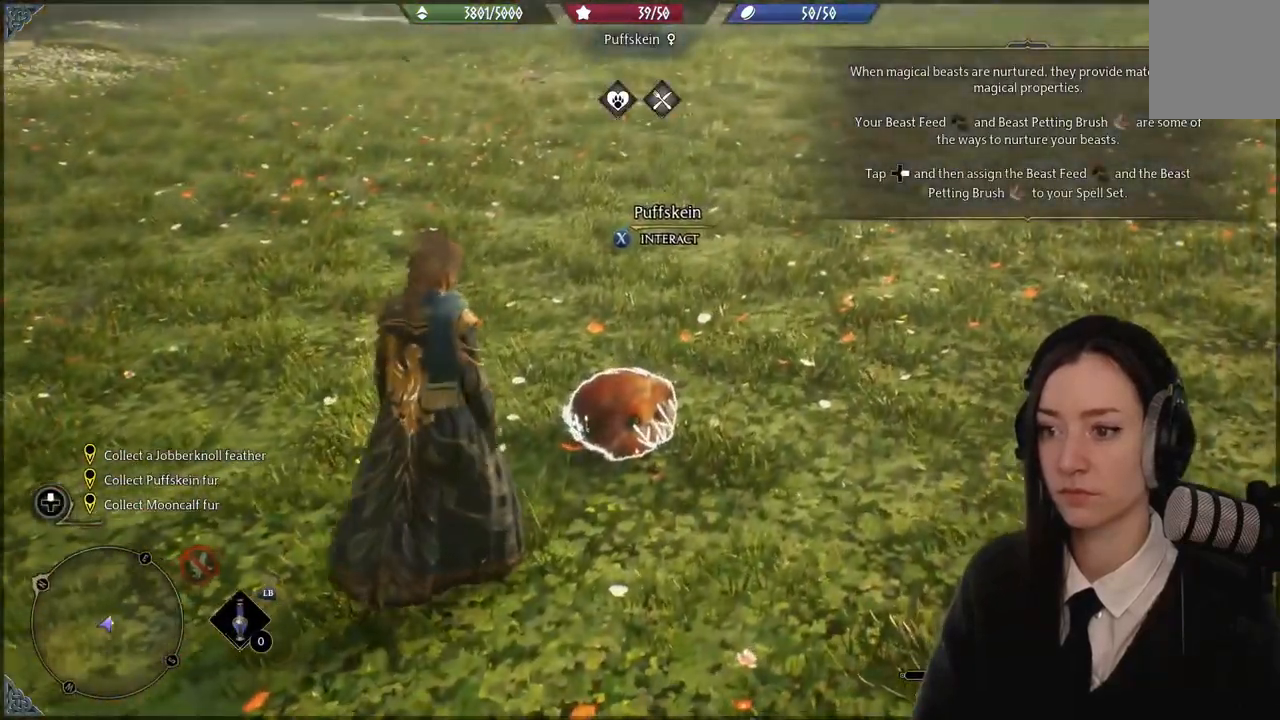
{"buttons": [], "left_stick": "center", "right_stick": "center", "events": []}
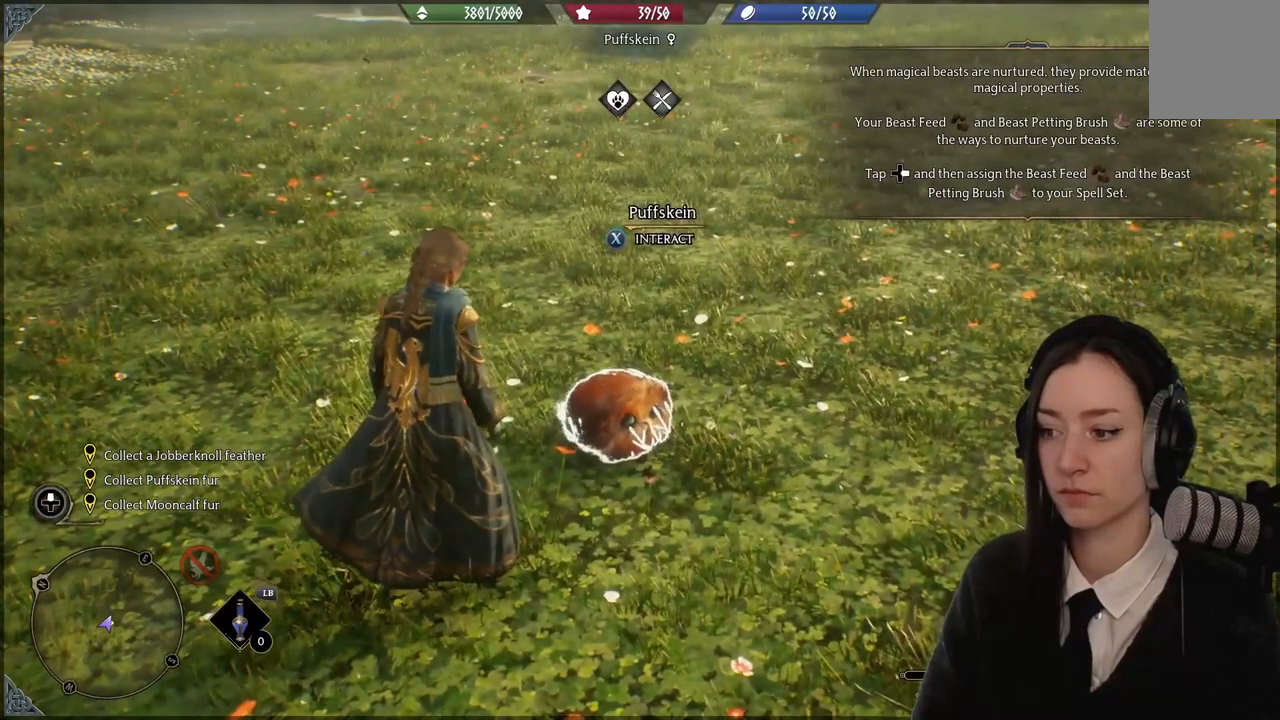
{"buttons": [], "left_stick": "center", "right_stick": "center", "events": []}
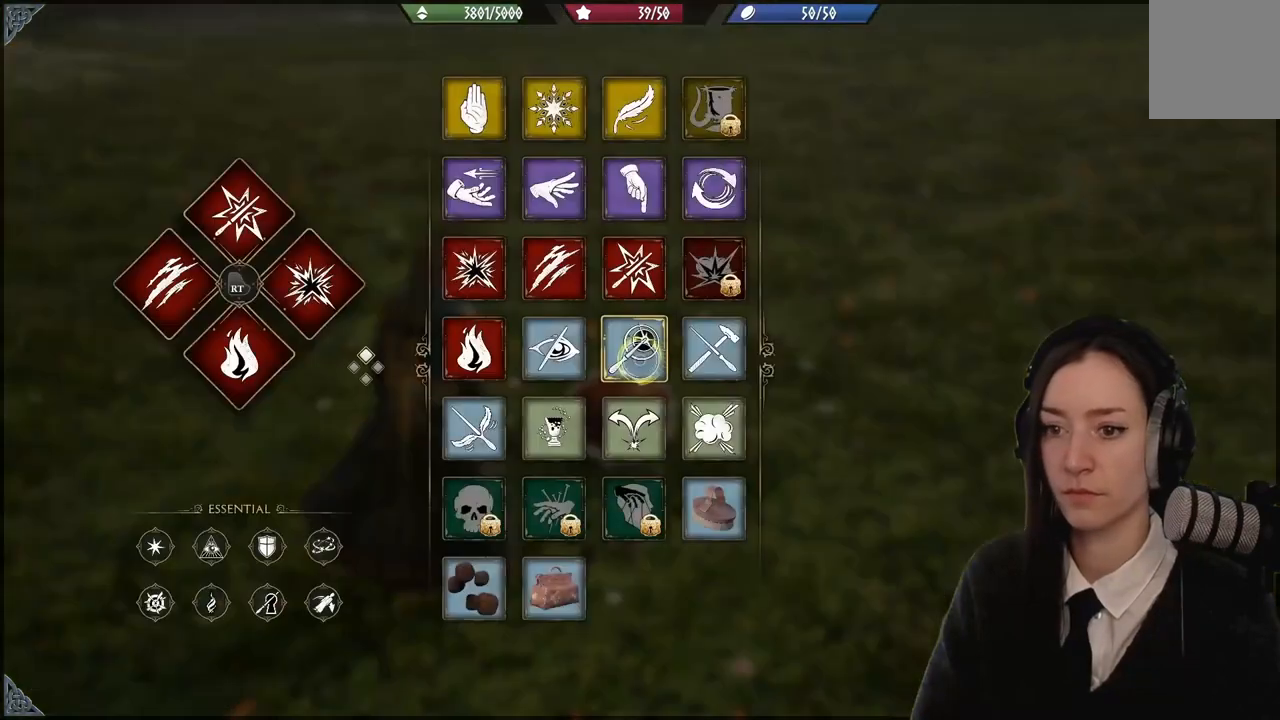
{"buttons": [], "left_stick": "left", "right_stick": "center", "events": [[134, "left_stick", "left"]]}
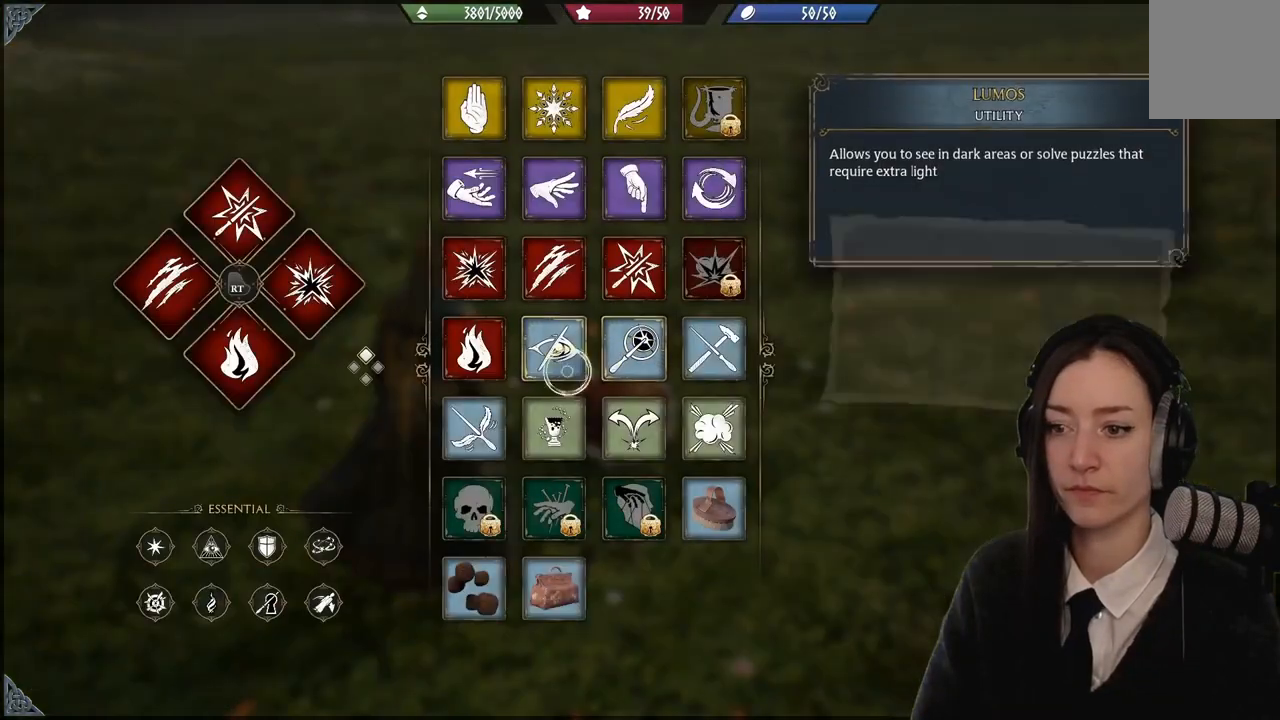
{"buttons": [], "left_stick": "left", "right_stick": "center", "events": []}
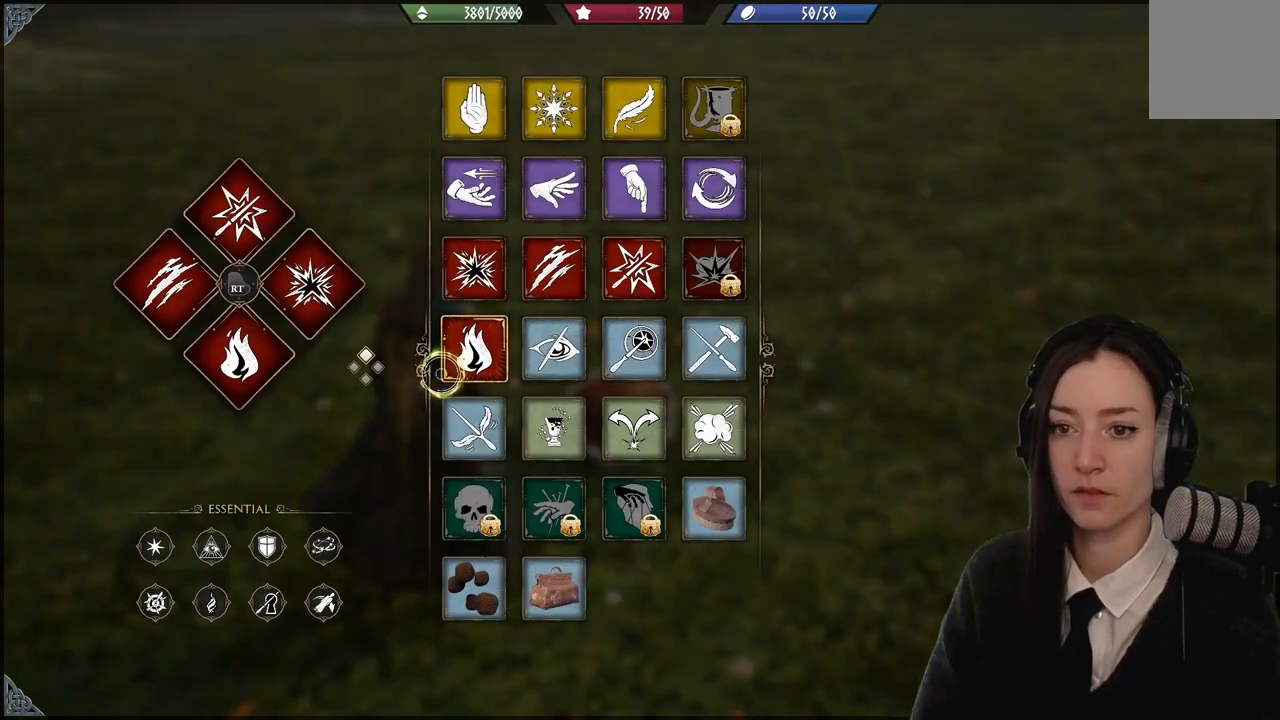
{"buttons": ["R2"], "left_stick": "center", "right_stick": "center", "events": [[267, "R2", "down"], [267, "left_stick", "center"]]}
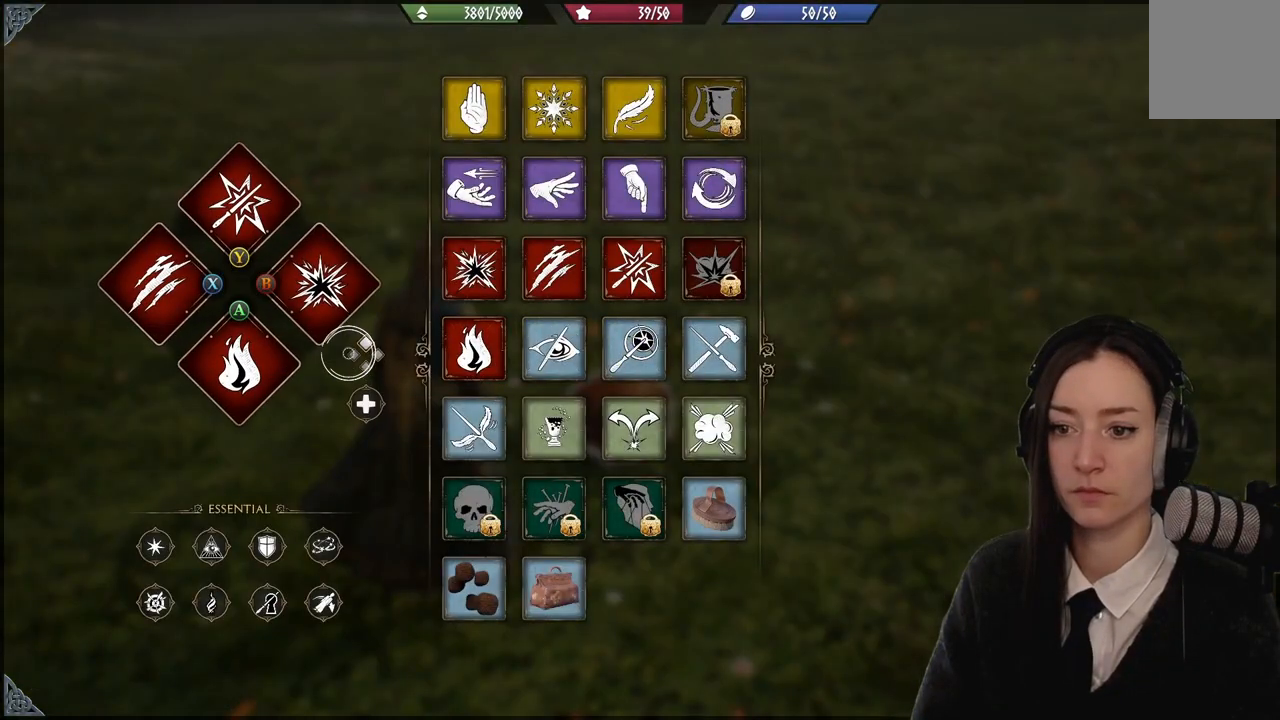
{"buttons": ["R2"], "left_stick": "center", "right_stick": "center", "events": []}
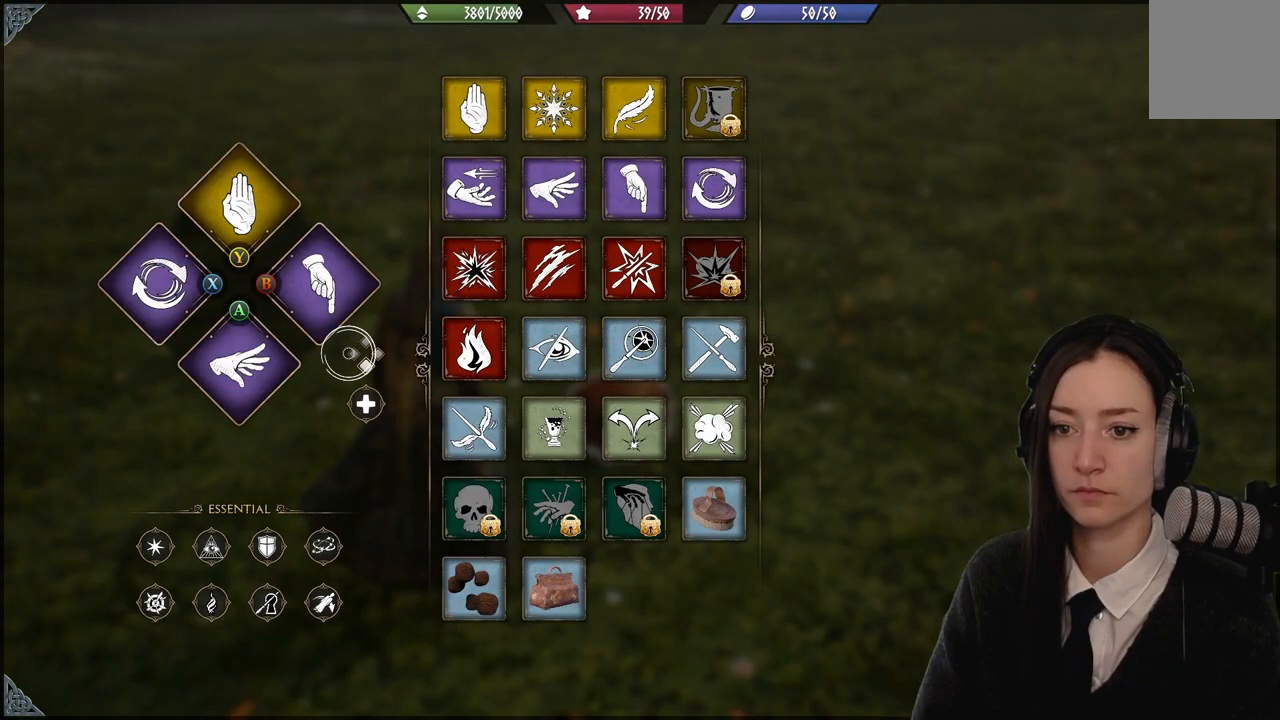
{"buttons": ["R2"], "left_stick": "center", "right_stick": "center", "events": []}
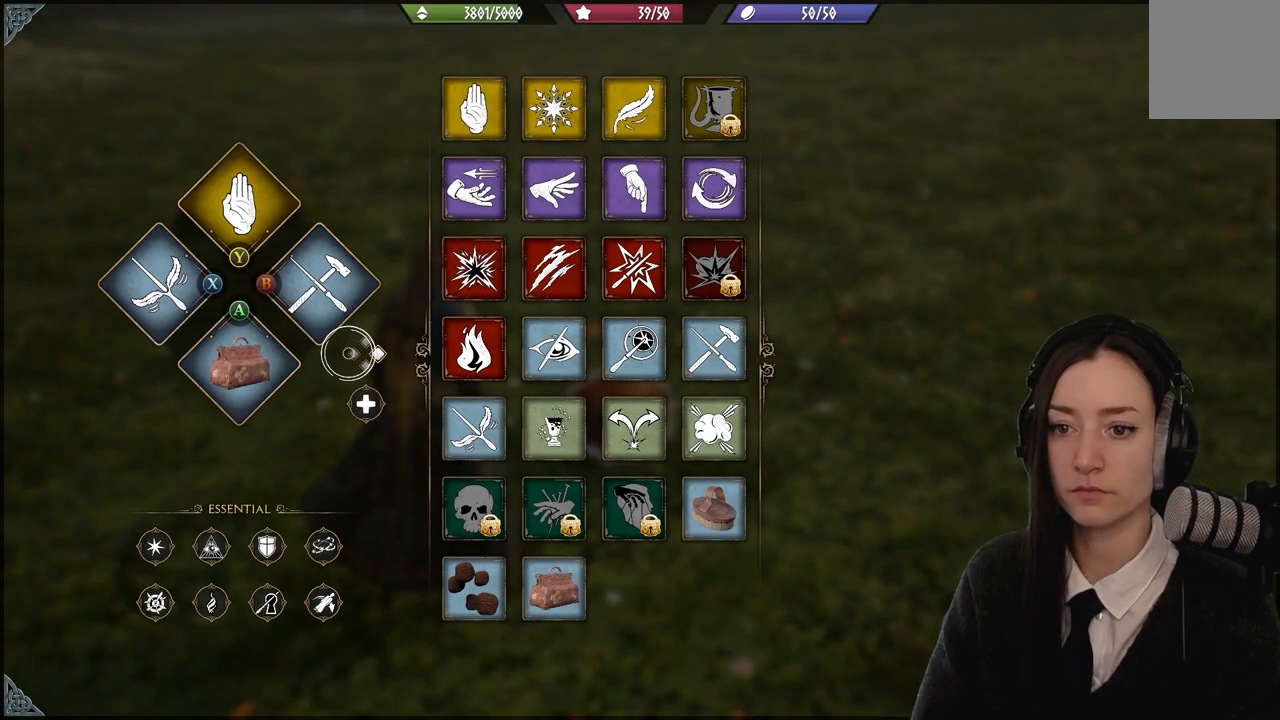
{"buttons": ["R2"], "left_stick": "down-right", "right_stick": "center", "events": [[233, "left_stick", "down-right"]]}
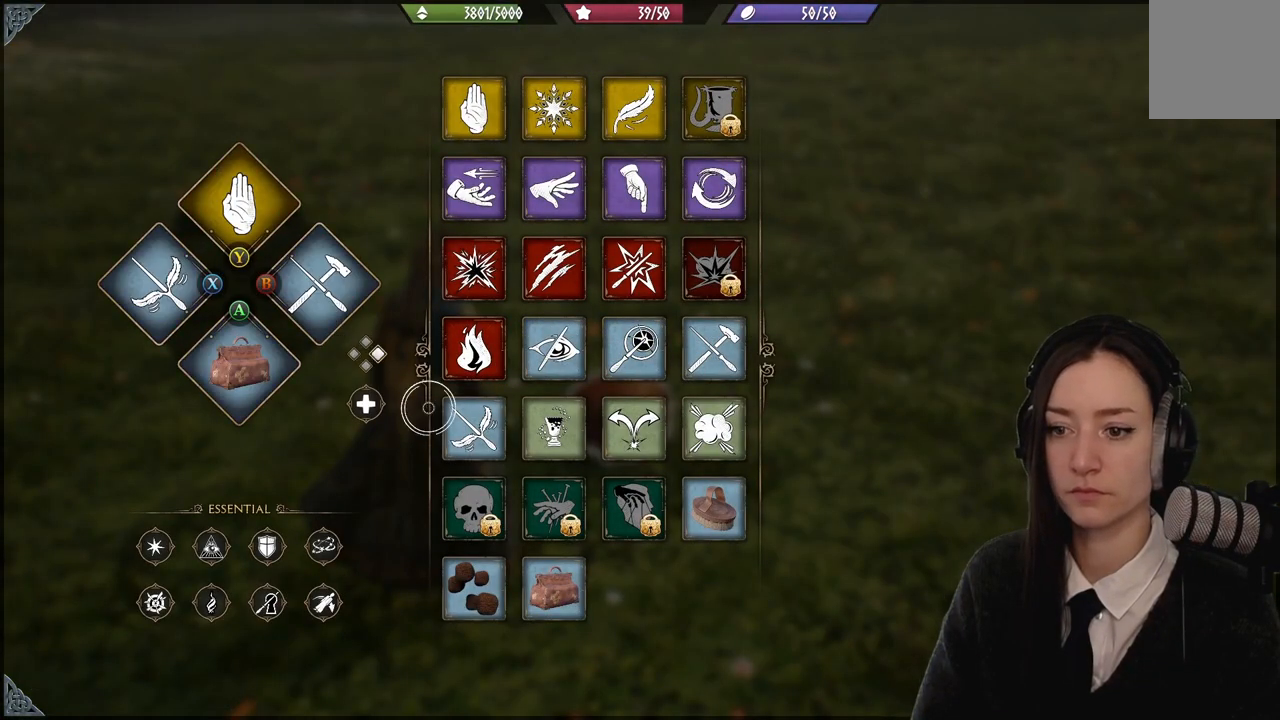
{"buttons": ["R2"], "left_stick": "center", "right_stick": "center", "events": [[367, "left_stick", "center"]]}
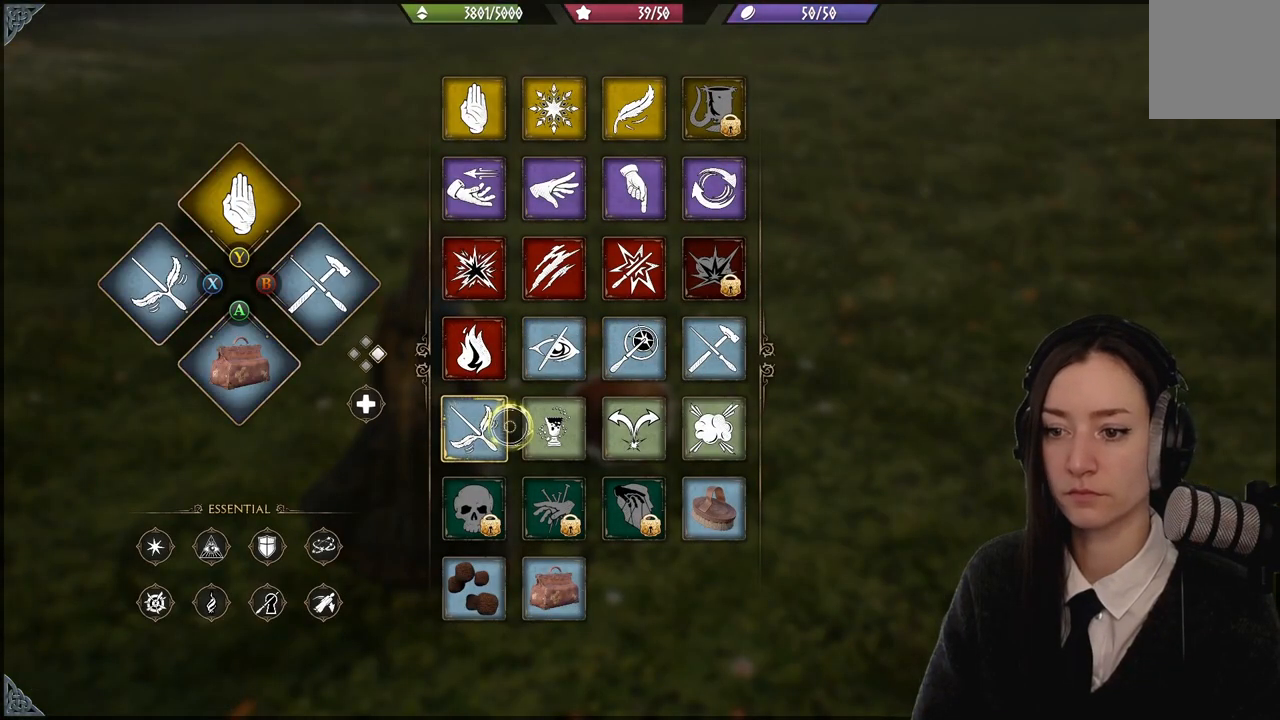
{"buttons": ["R2"], "left_stick": "down-right", "right_stick": "center", "events": [[133, "left_stick", "up-right"], [467, "left_stick", "down-right"]]}
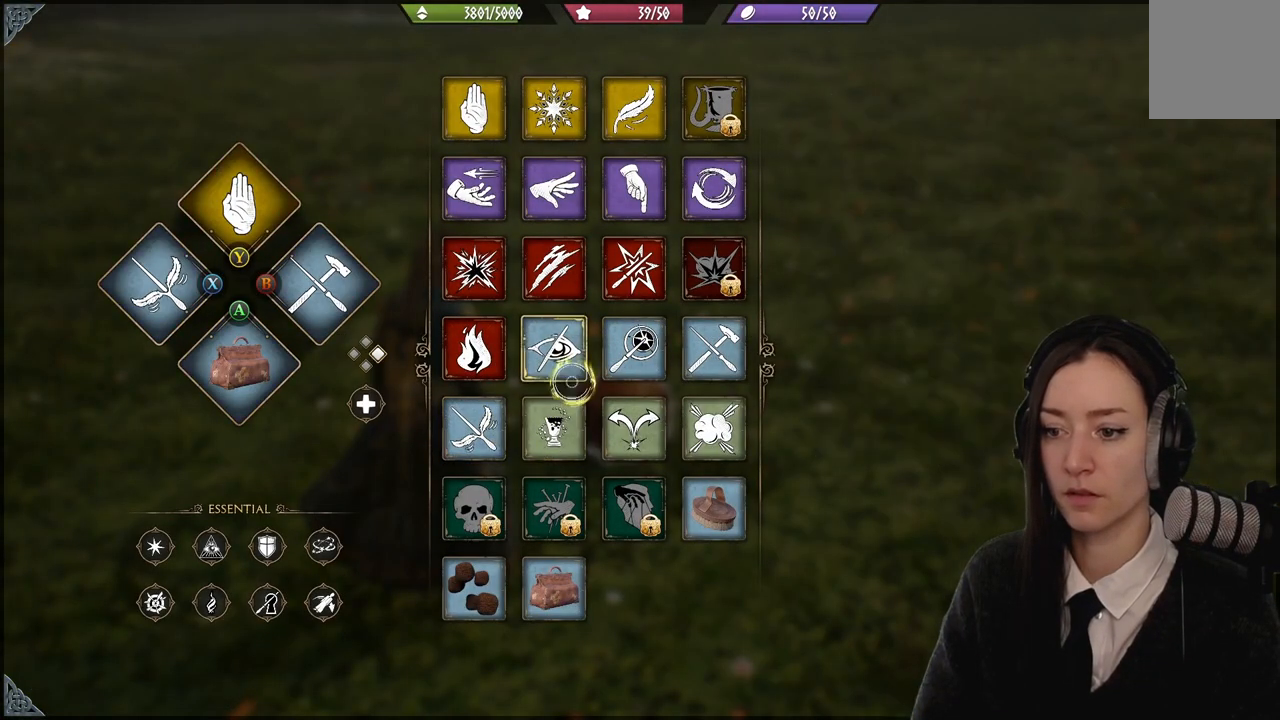
{"buttons": ["R2"], "left_stick": "down-right", "right_stick": "center", "events": [[34, "left_stick", "down"], [334, "left_stick", "down-right"]]}
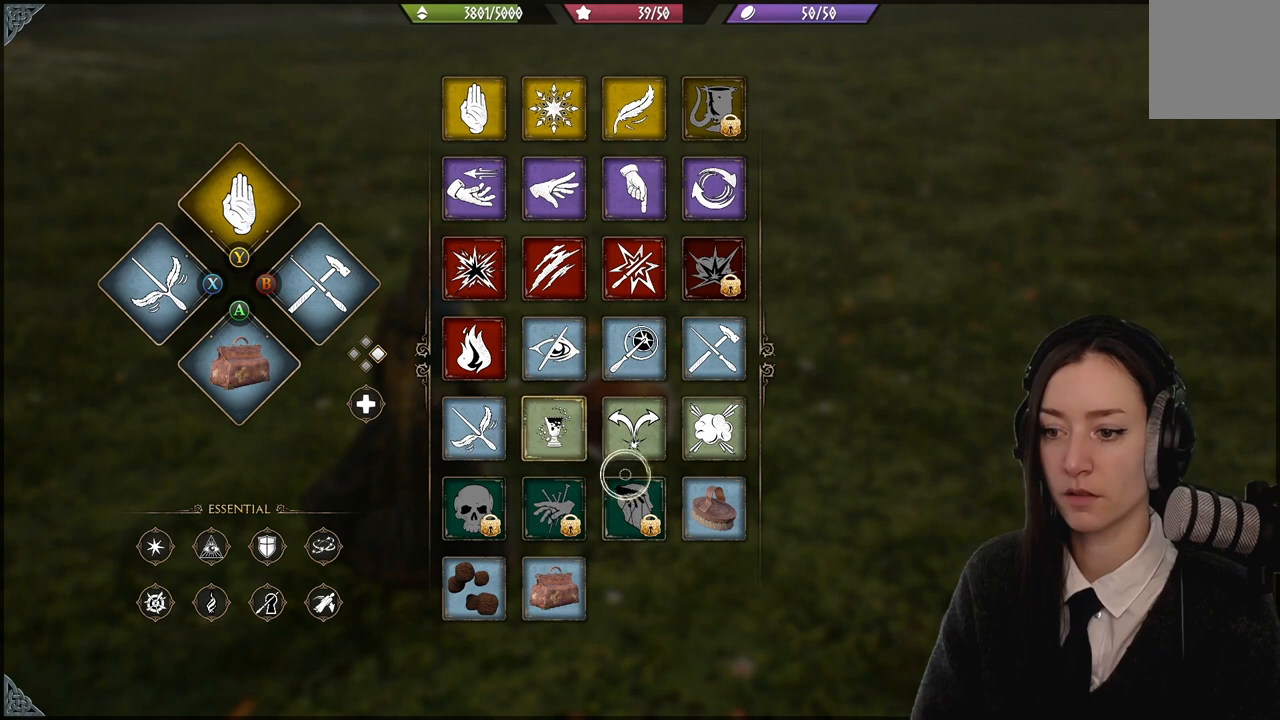
{"buttons": ["B", "R2"], "left_stick": "center", "right_stick": "center", "events": [[400, "left_stick", "center"], [500, "B", "down"]]}
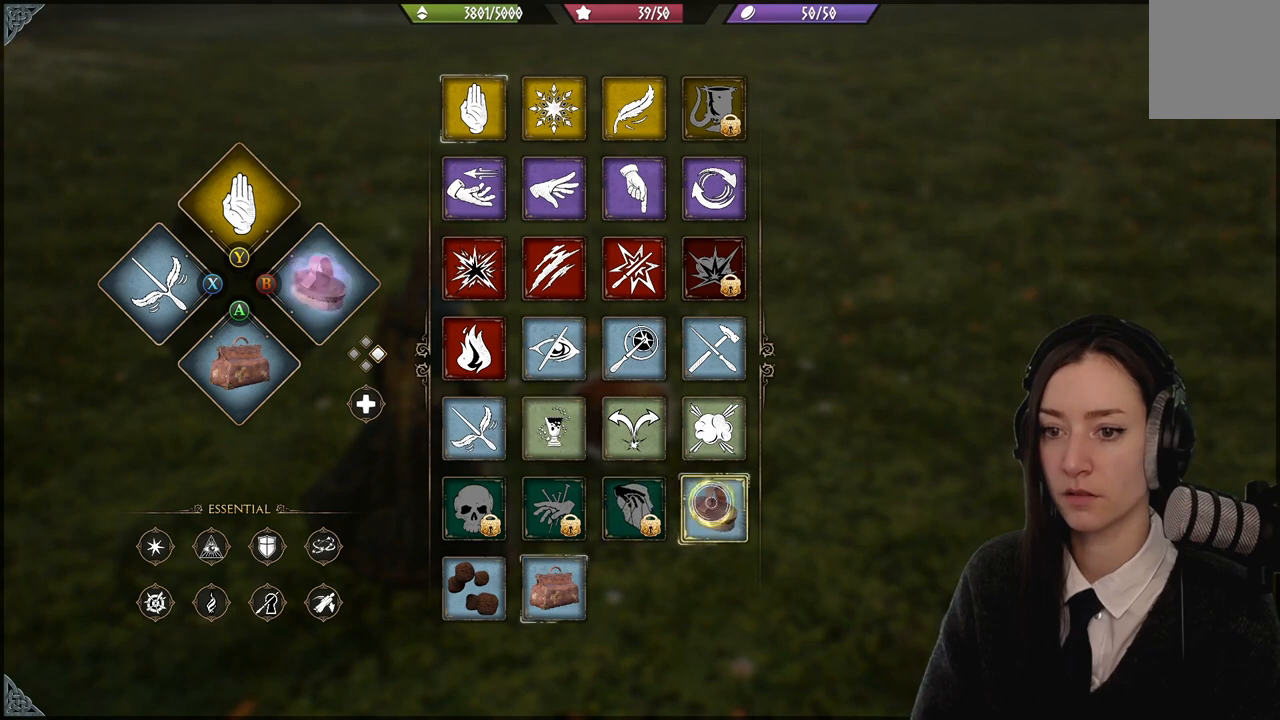
{"buttons": ["R2"], "left_stick": "down-left", "right_stick": "center", "events": [[67, "B", "up"], [134, "left_stick", "down-left"]]}
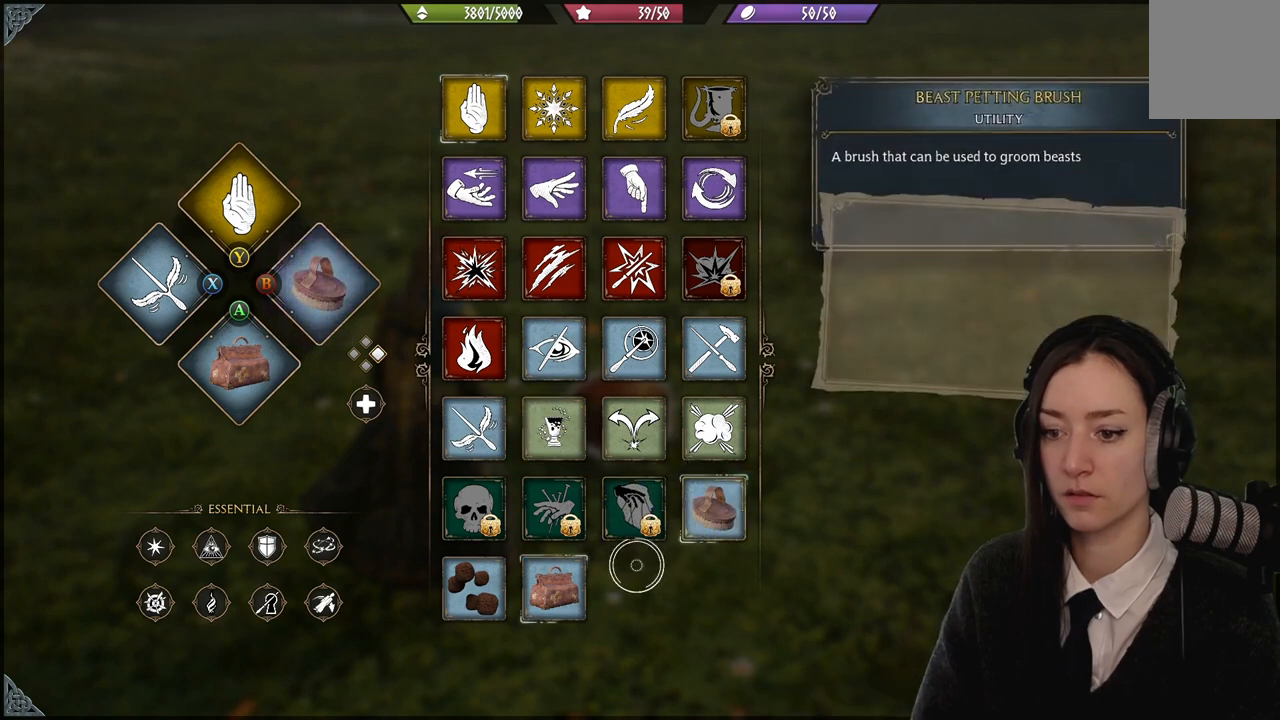
{"buttons": ["R2"], "left_stick": "left", "right_stick": "center", "events": [[167, "left_stick", "left"]]}
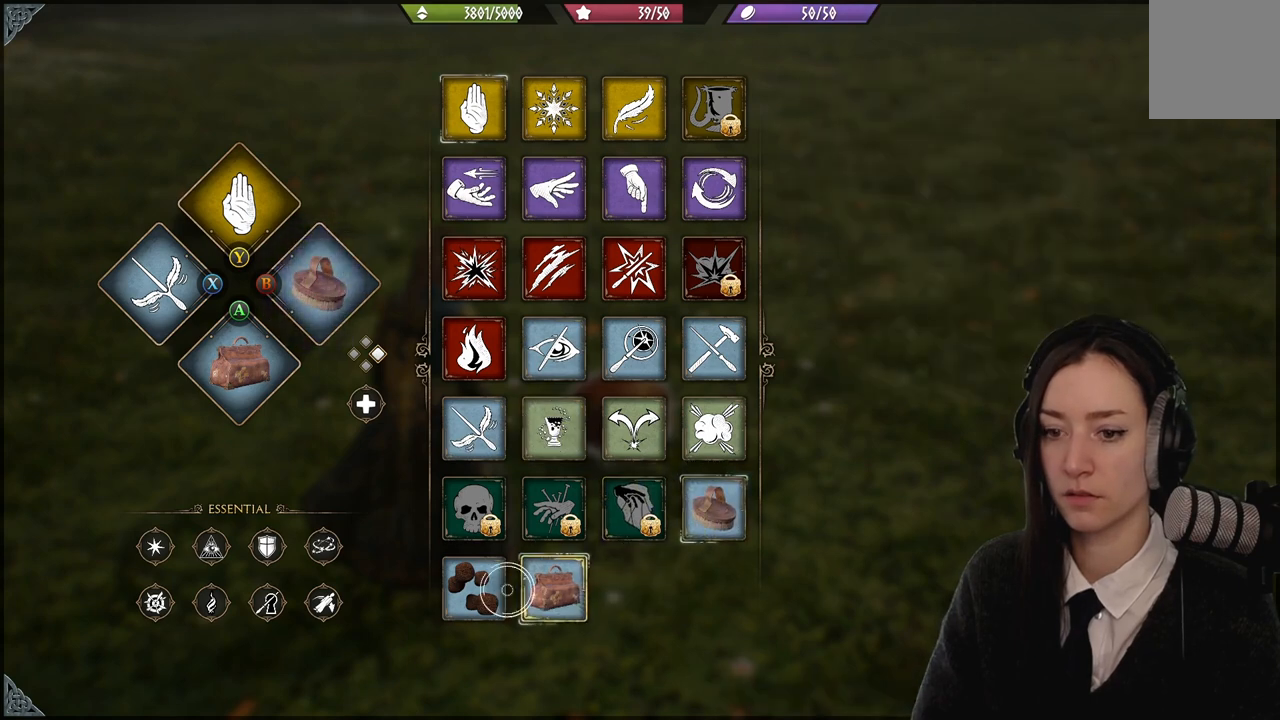
{"buttons": ["R2"], "left_stick": "center", "right_stick": "center", "events": [[134, "A", "down"], [134, "left_stick", "center"], [234, "A", "up"]]}
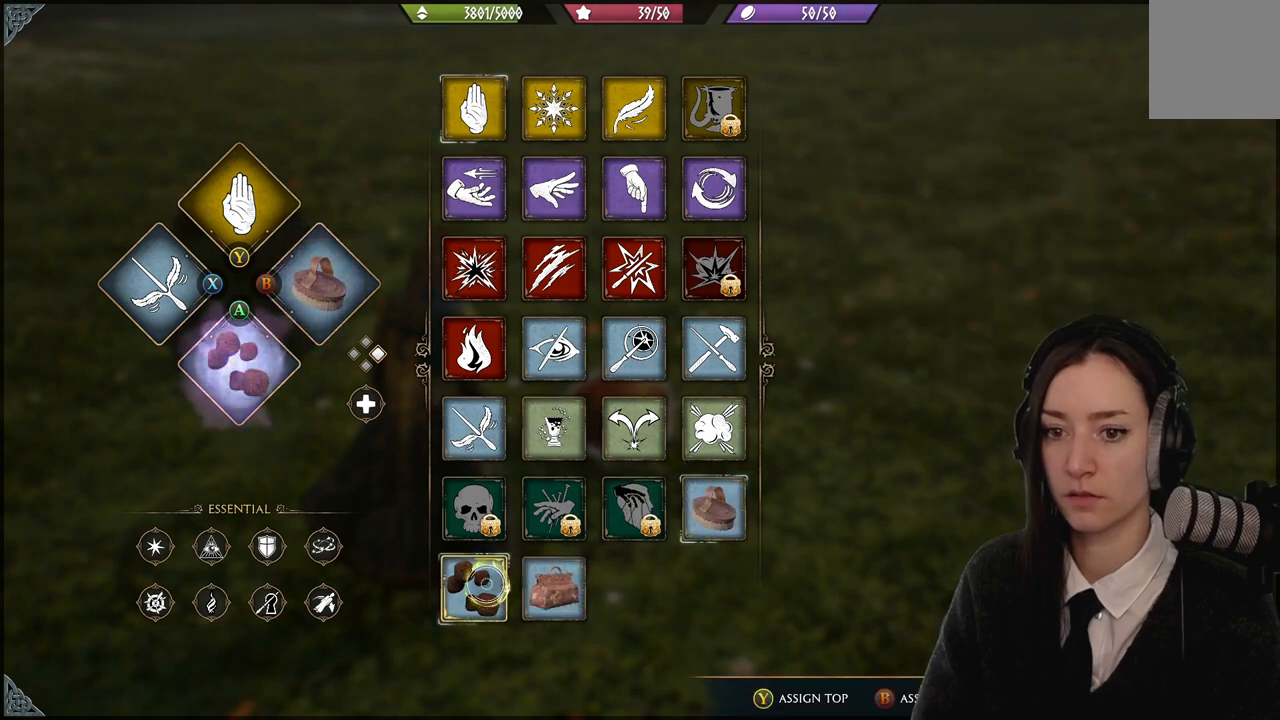
{"buttons": ["R2"], "left_stick": "center", "right_stick": "center", "events": []}
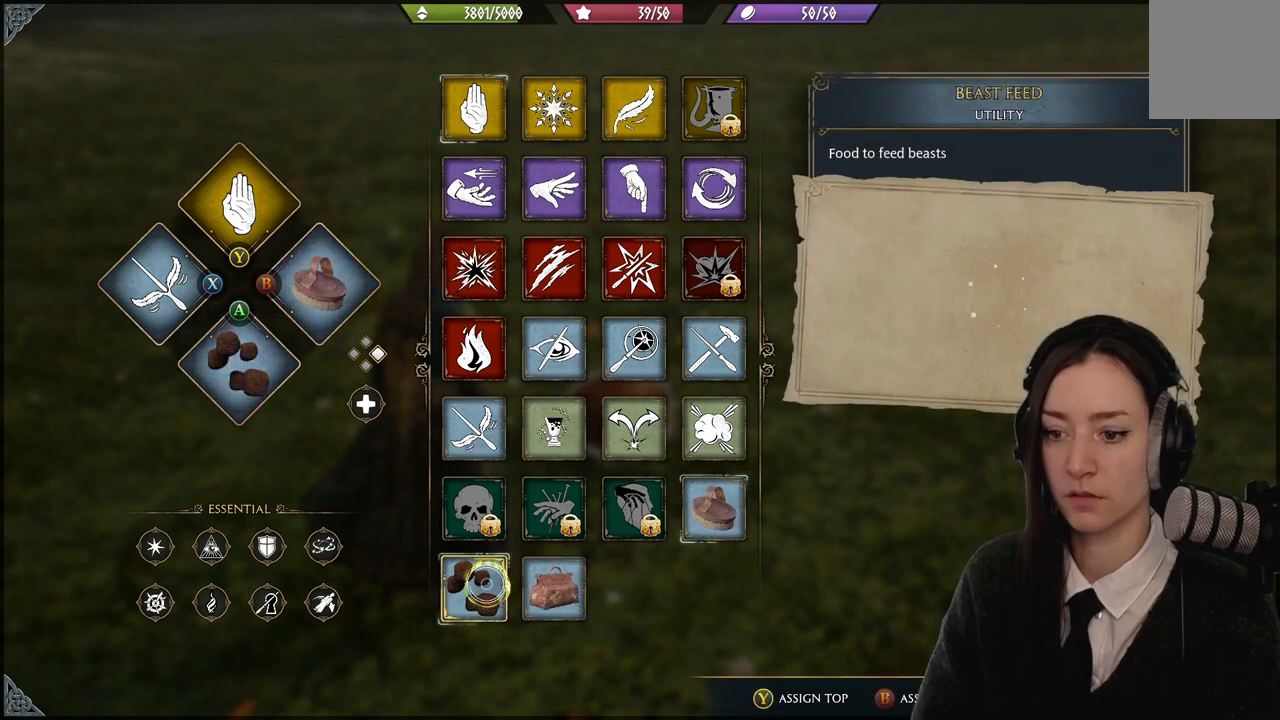
{"buttons": ["R2"], "left_stick": "center", "right_stick": "center", "events": []}
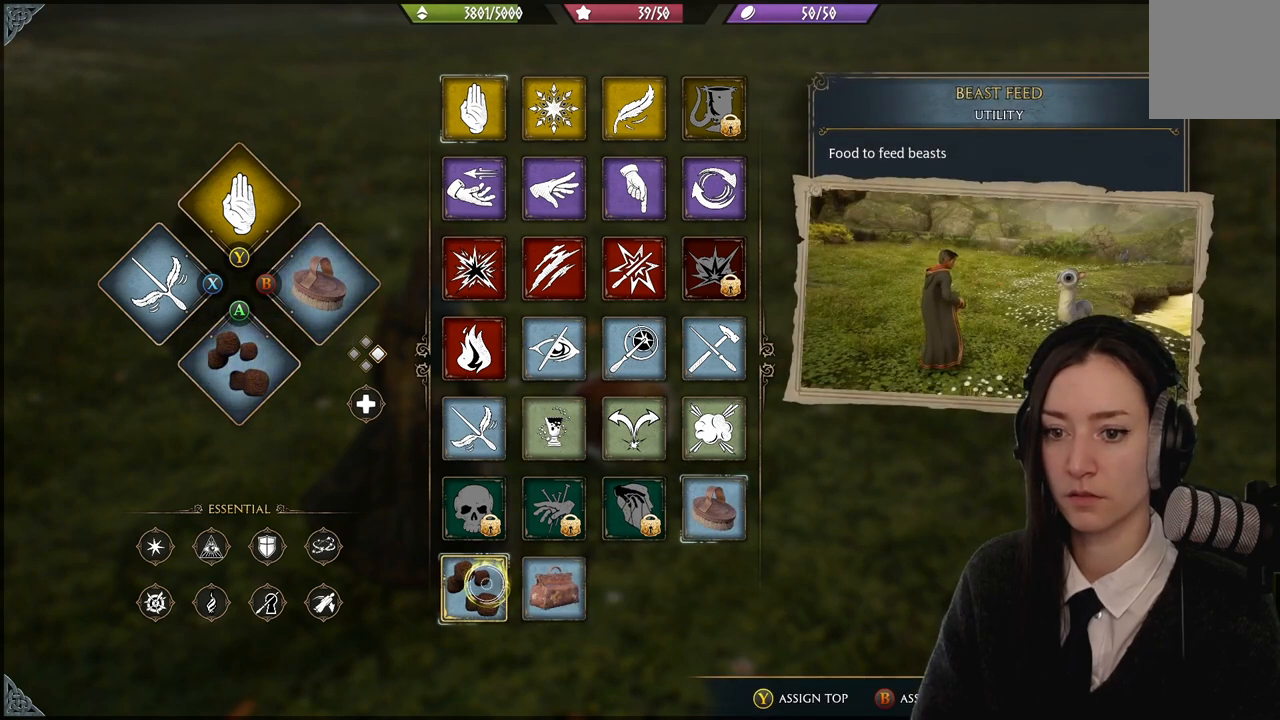
{"buttons": ["R2"], "left_stick": "center", "right_stick": "center", "events": []}
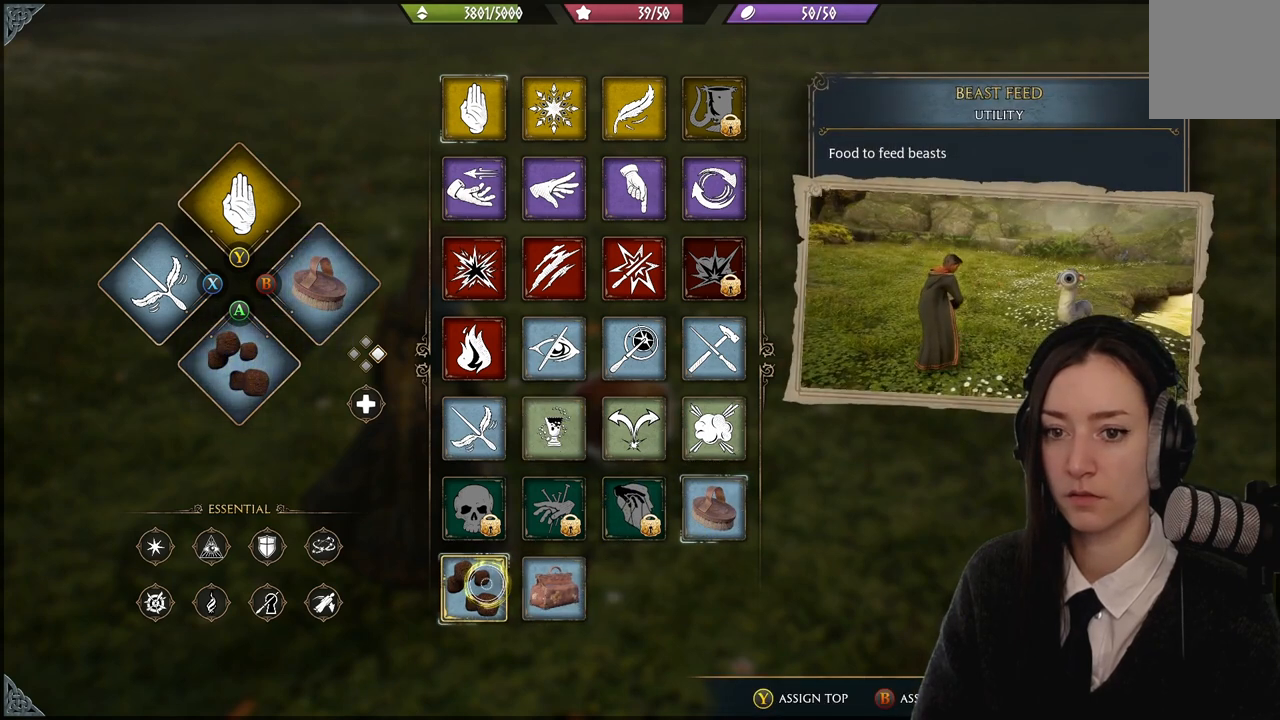
{"buttons": ["R2"], "left_stick": "center", "right_stick": "center", "events": [[67, "X", "down"], [167, "X", "up"]]}
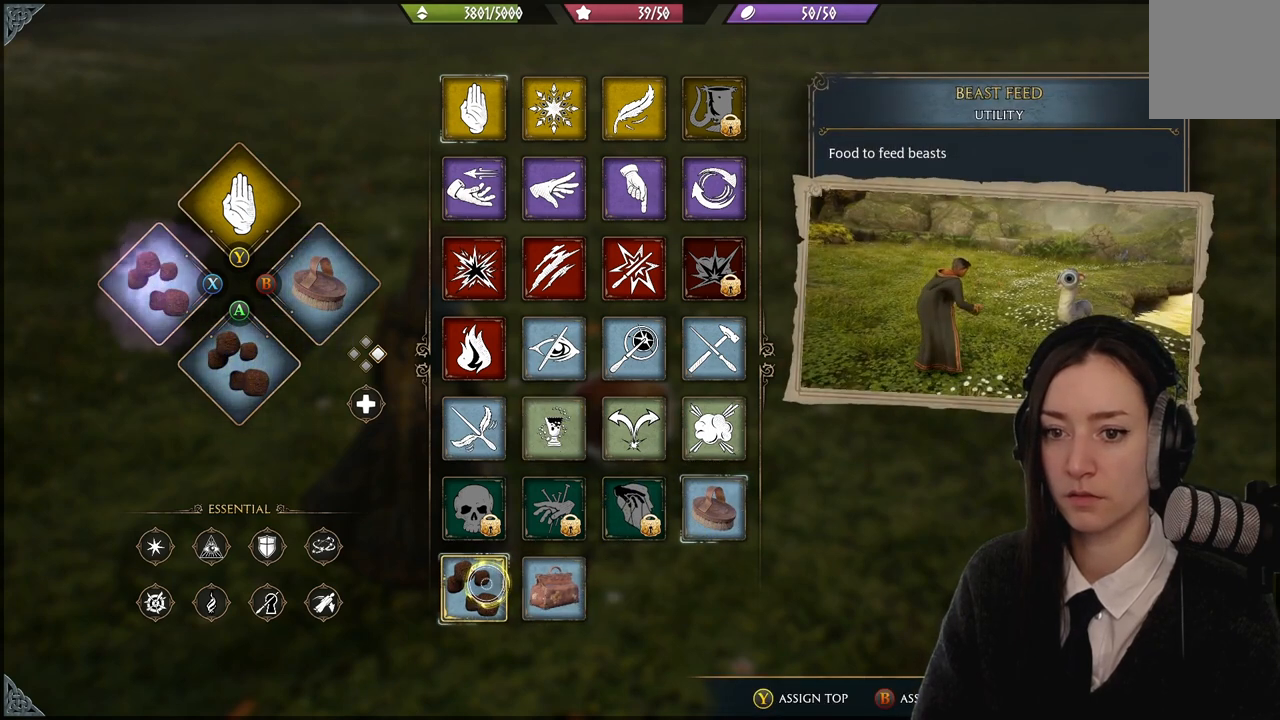
{"buttons": ["R2"], "left_stick": "center", "right_stick": "center", "events": []}